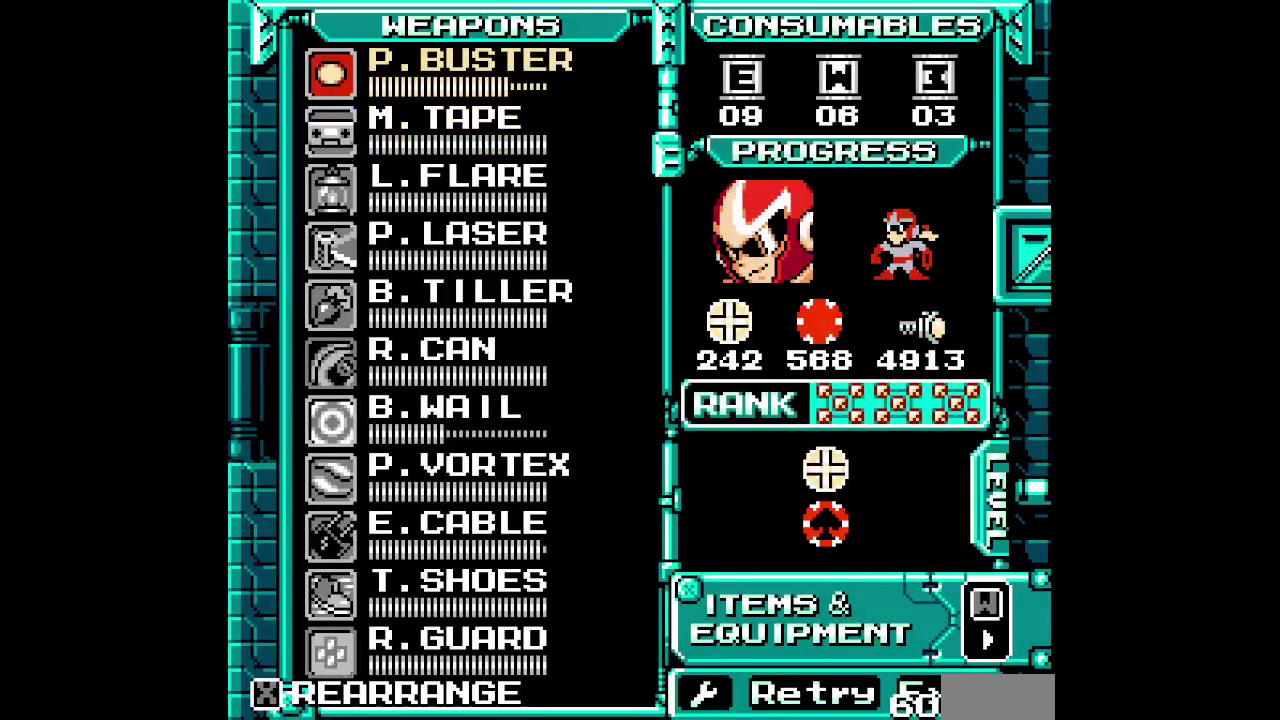
Gameplay with a controller (PlayStation layout); each line is a JSON object with the inputs held at the frame after it. "events" lists button and stick changes between this image and that frame as [ms after this image, input, new state], when the widget could be followed in between. Not read: DPAD_LEFT HOME L3 R3 SQUARE.
{"buttons": ["DPAD_UP"], "events": [[17, "L1", "up"], [150, "L1", "down"], [217, "L1", "up"], [283, "DPAD_UP", "down"]]}
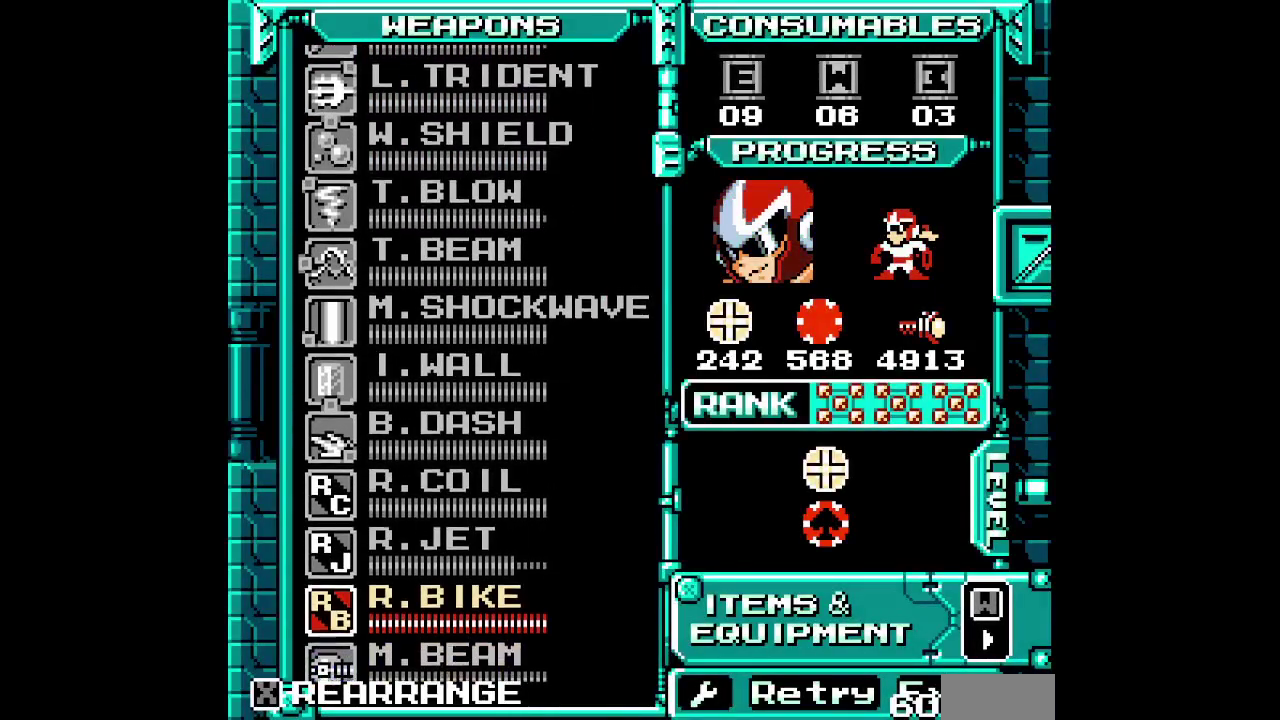
{"buttons": ["DPAD_UP"], "events": []}
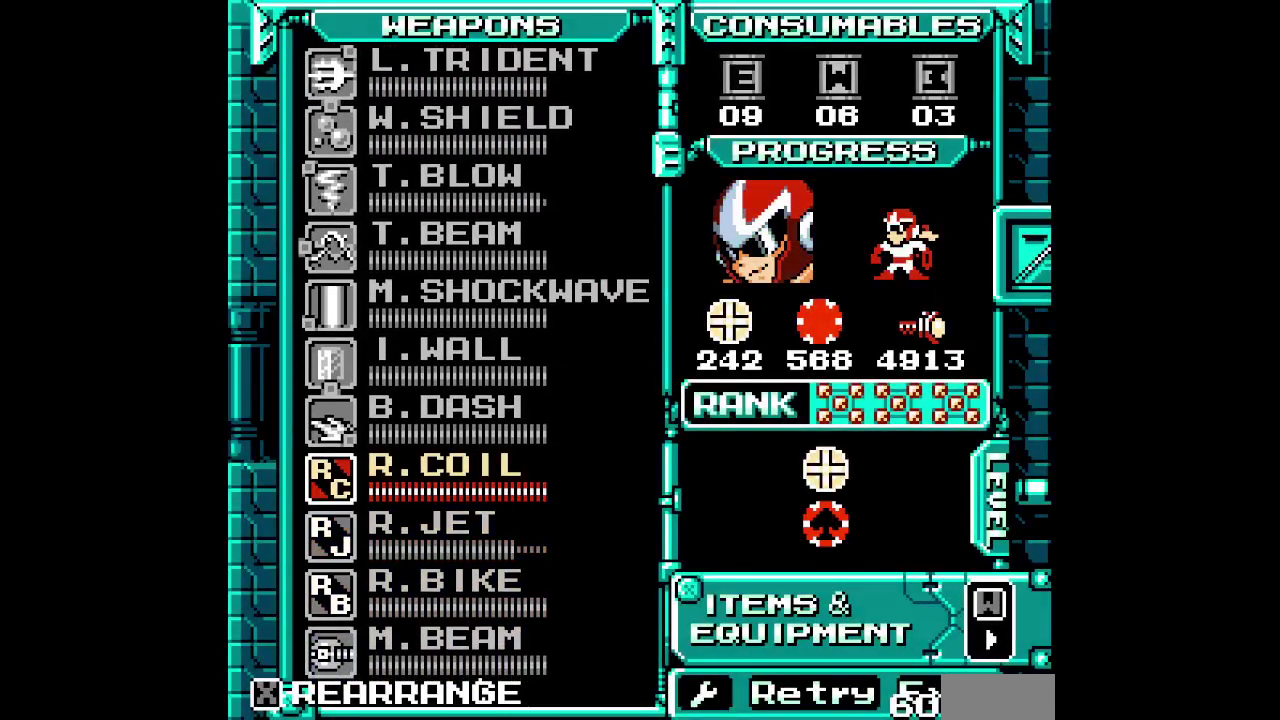
{"buttons": []}
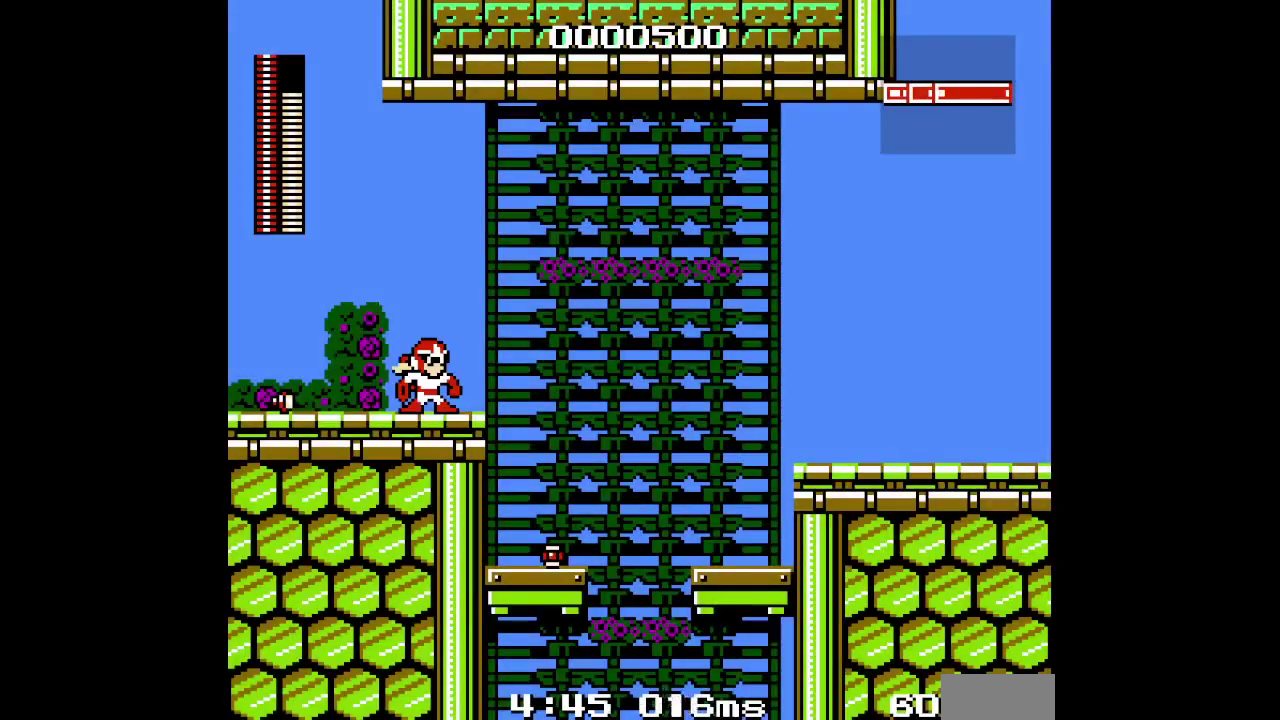
{"buttons": [], "events": []}
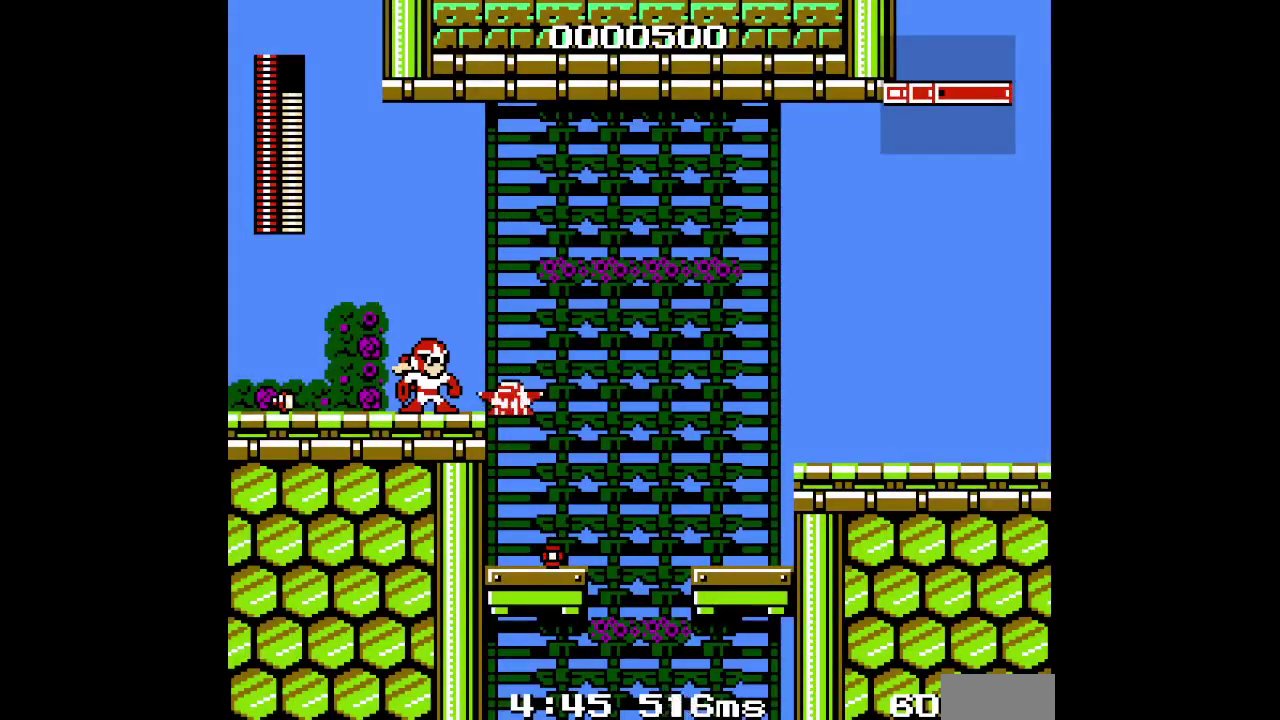
{"buttons": ["L2", "DPAD_RIGHT"], "events": [[433, "L2", "down"], [483, "DPAD_RIGHT", "down"]]}
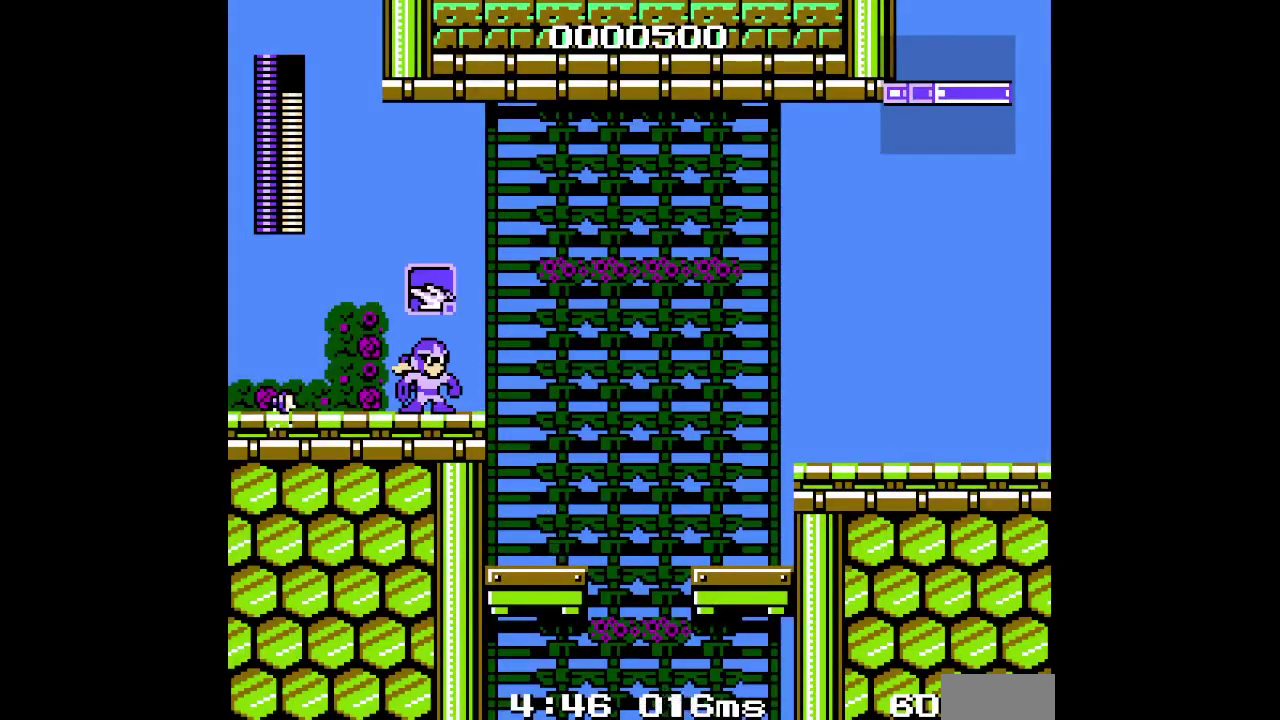
{"buttons": [], "events": [[50, "L2", "up"], [233, "DPAD_RIGHT", "up"]]}
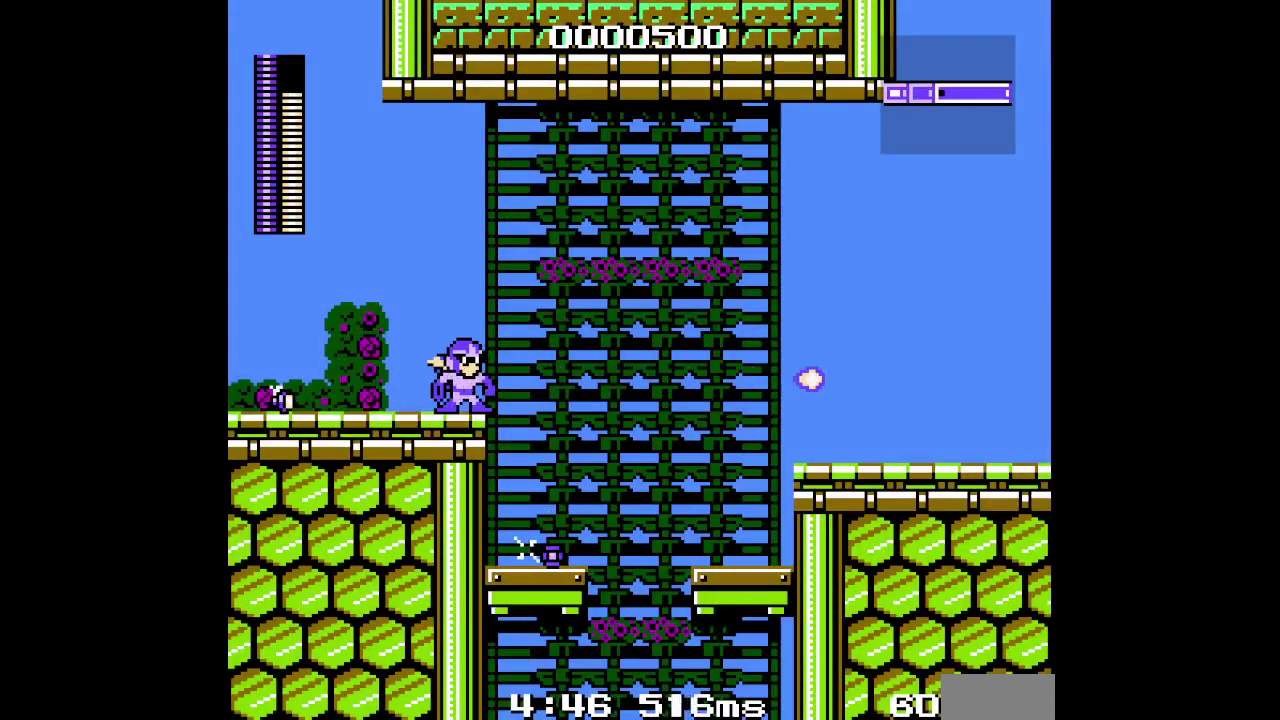
{"buttons": [], "events": [[150, "R2", "down"], [250, "R2", "up"]]}
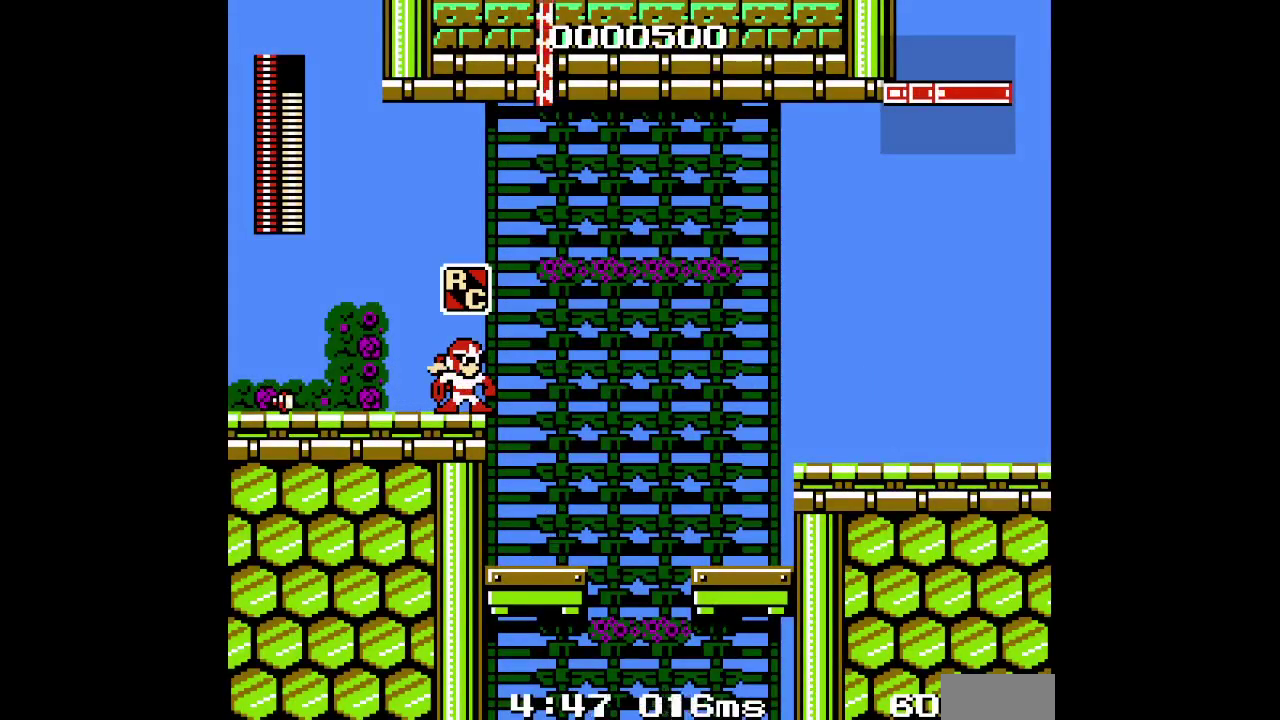
{"buttons": [], "events": []}
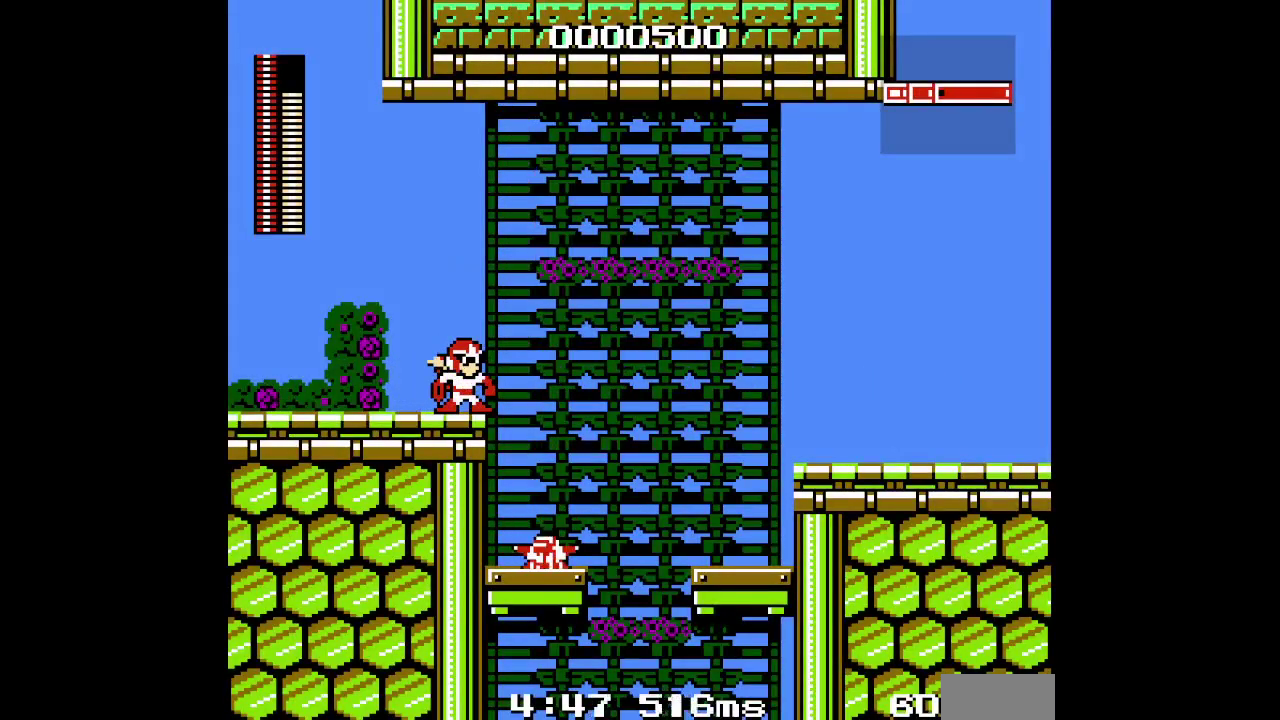
{"buttons": ["DPAD_RIGHT"], "events": [[117, "DPAD_RIGHT", "down"]]}
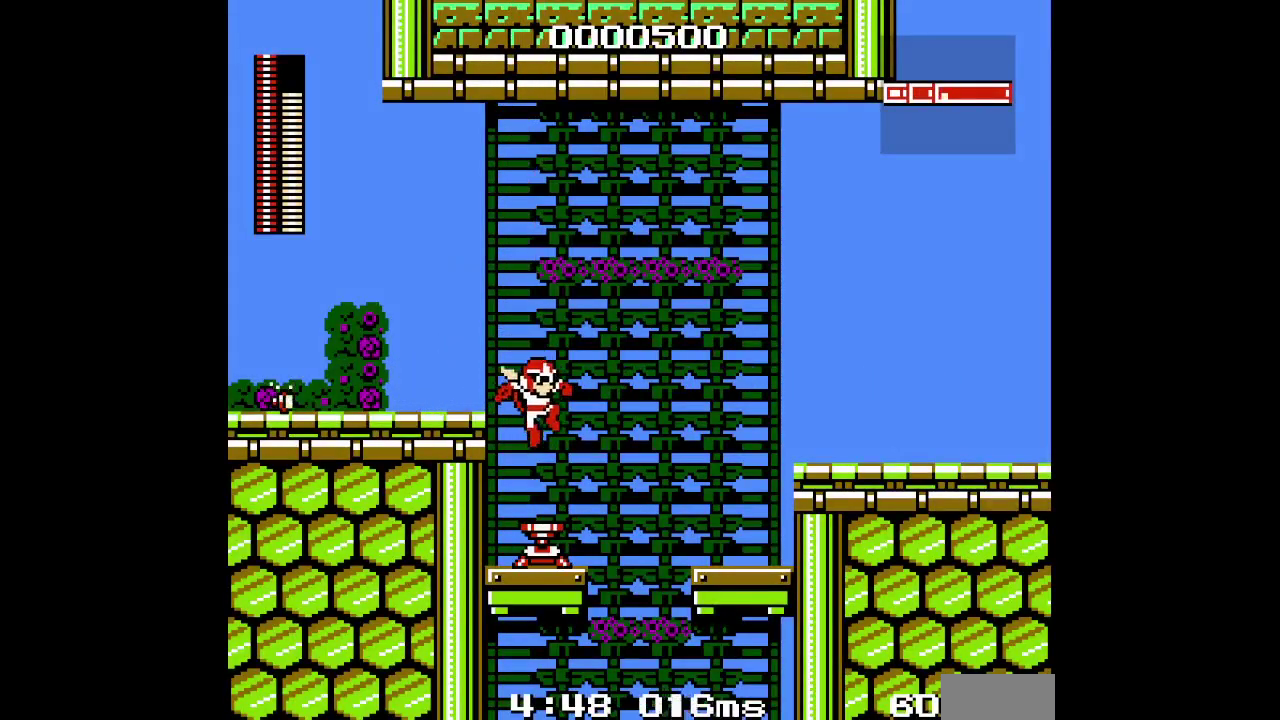
{"buttons": ["DPAD_RIGHT"], "events": [[33, "DPAD_RIGHT", "up"], [200, "DPAD_RIGHT", "down"], [233, "R2", "down"], [383, "R2", "up"]]}
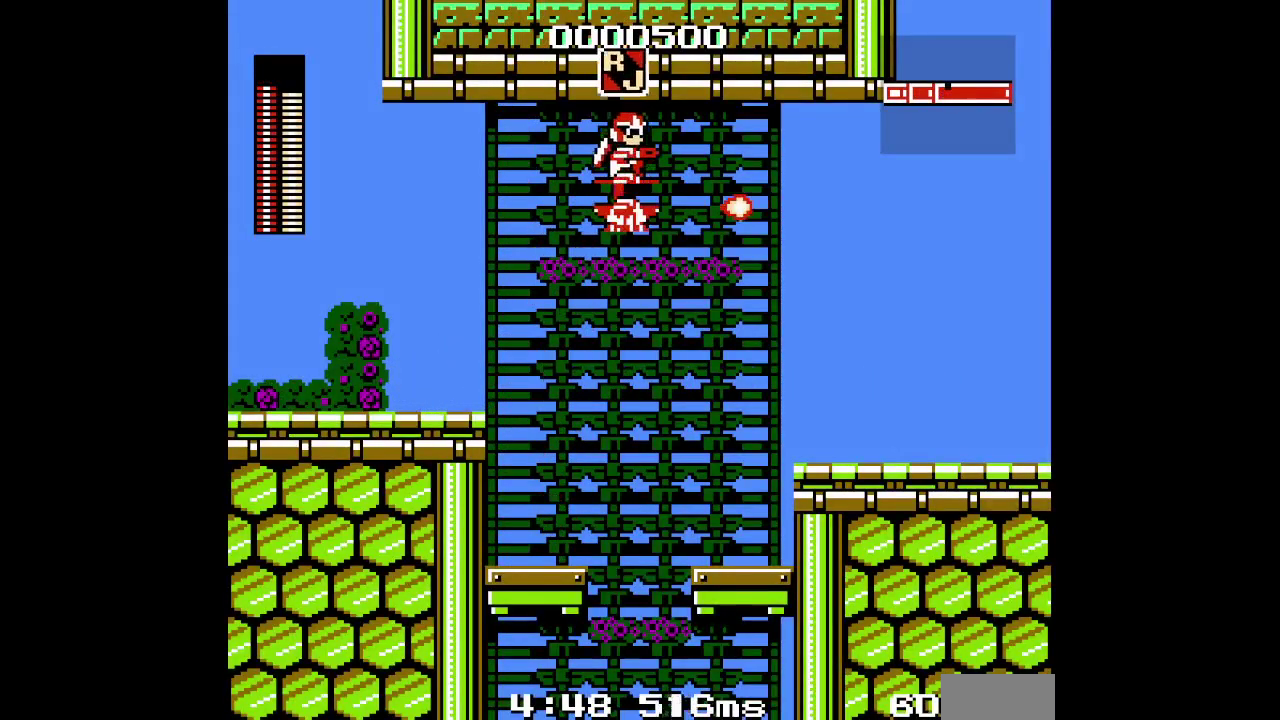
{"buttons": [], "events": [[217, "DPAD_RIGHT", "up"]]}
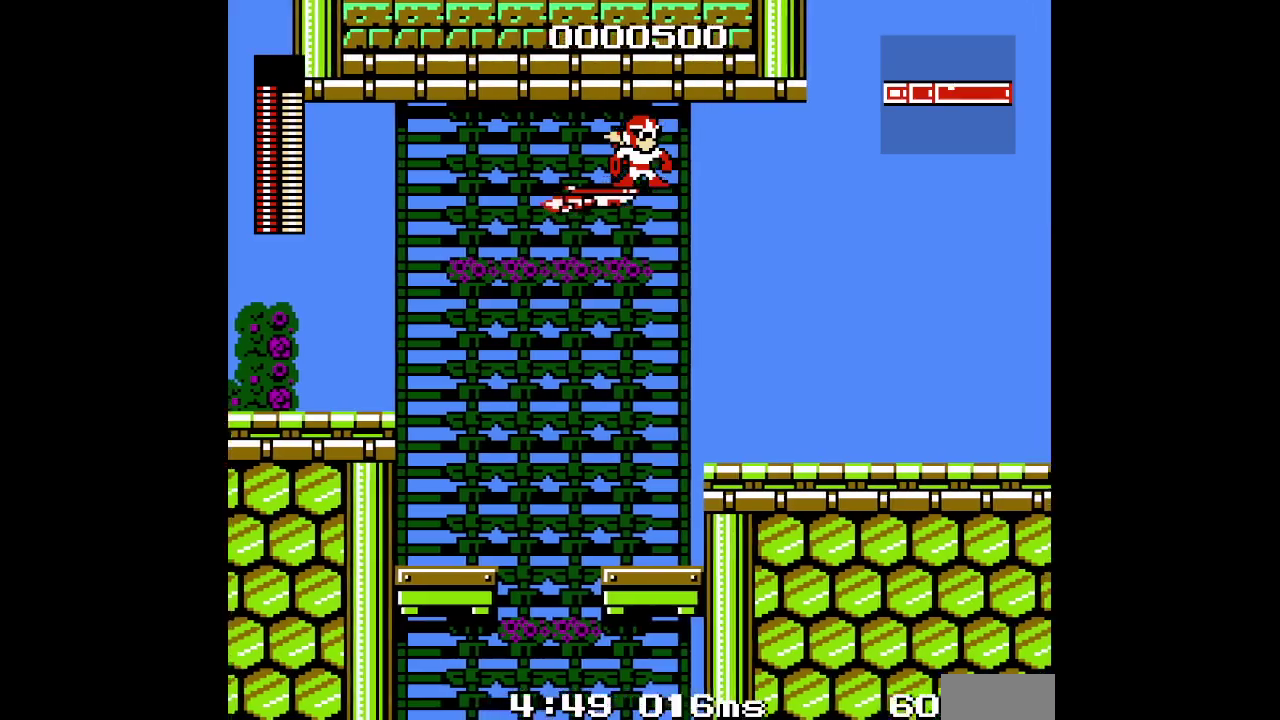
{"buttons": [], "events": []}